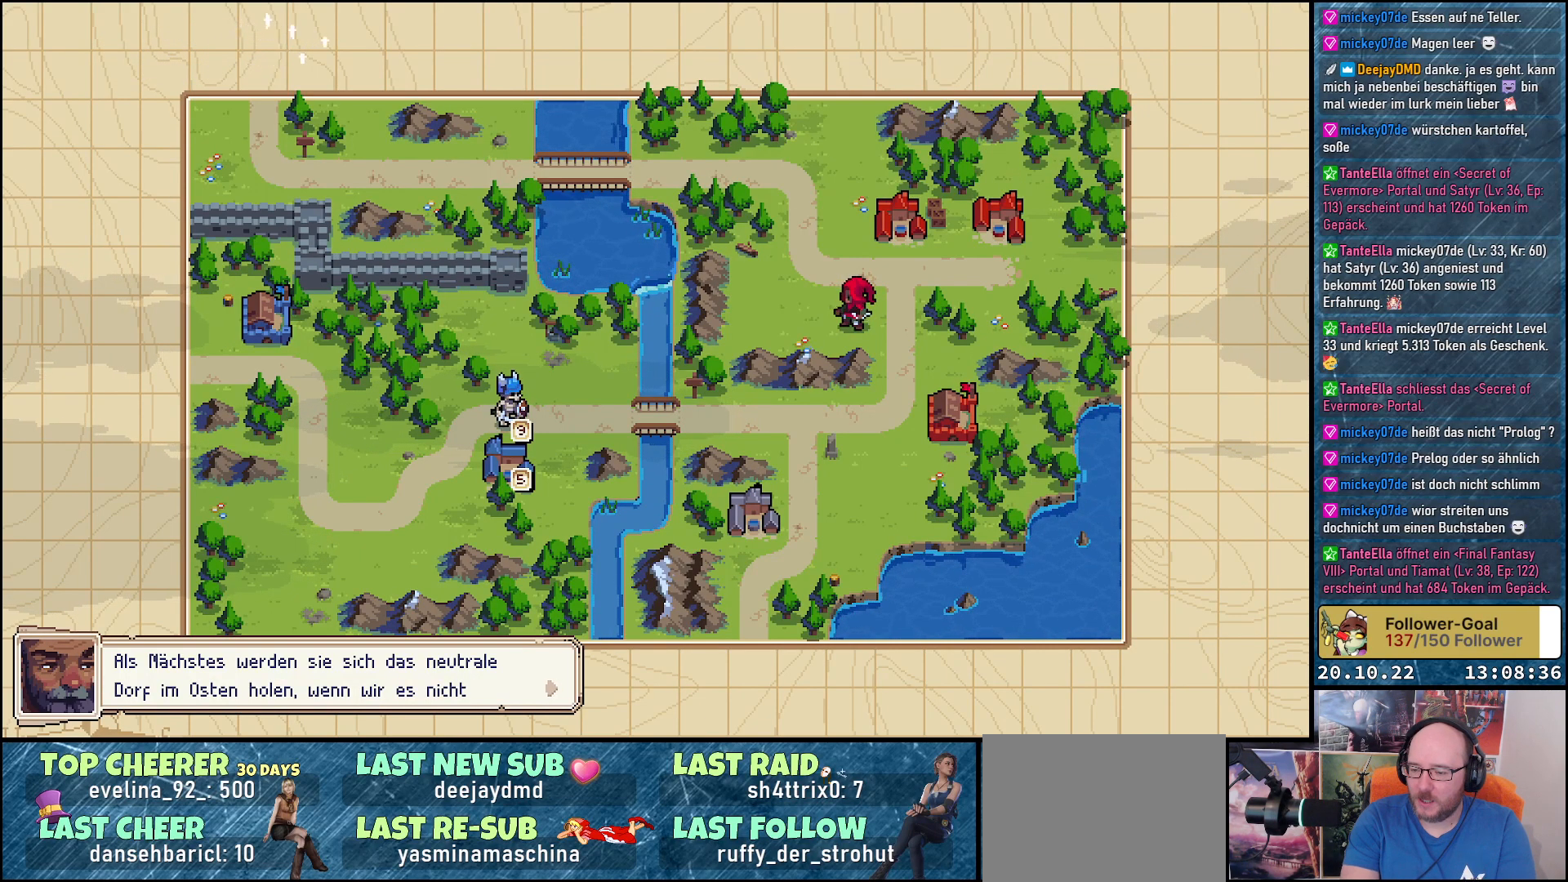
Gameplay with a controller (Xbox layout); each line is a JSON object with the inputs held at the frame after it. "events" lists button and stick changes between this image and that frame as [ms after this image, input, new state], when the widget could be followed in between. Not read: left_stick.
{"buttons": ["A"], "right_stick": "center", "events": [[450, "A", "down"]]}
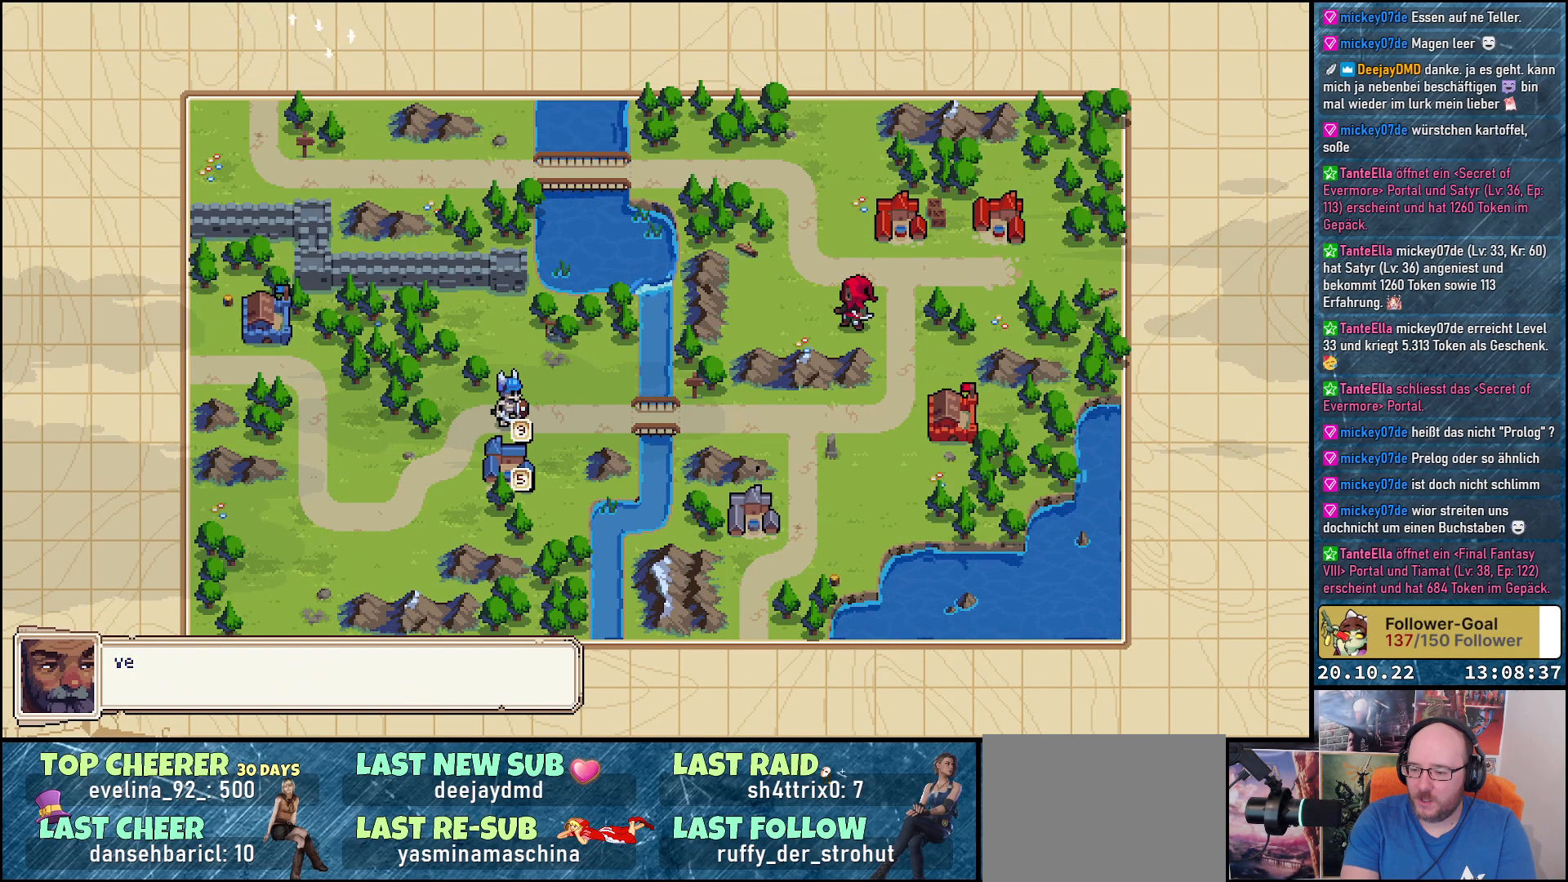
{"buttons": [], "right_stick": "center", "events": [[33, "A", "up"]]}
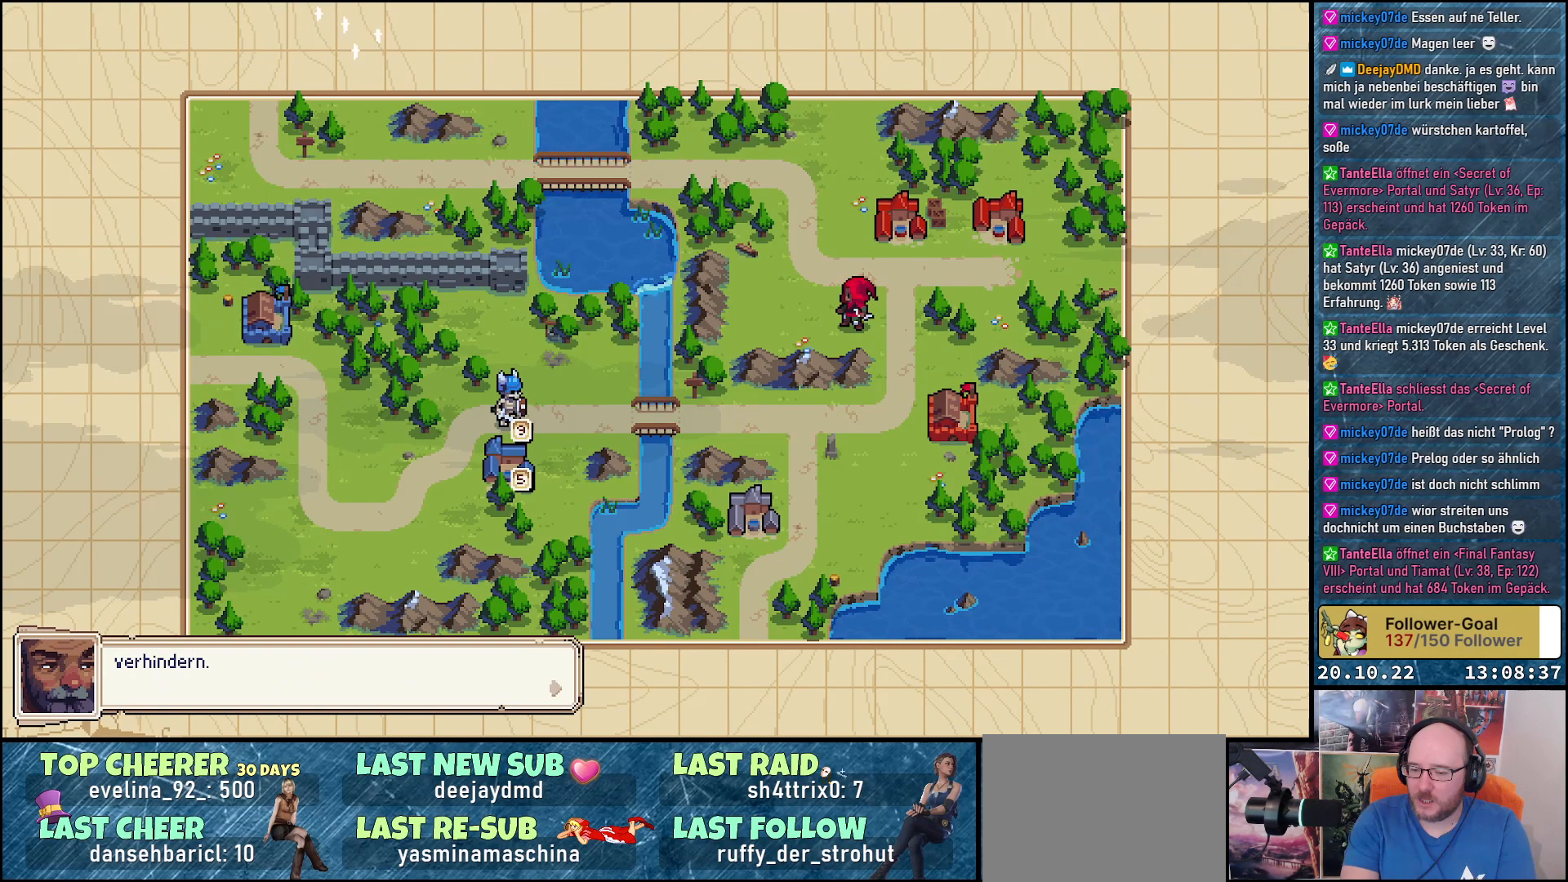
{"buttons": ["A"], "right_stick": "center", "events": [[500, "A", "down"]]}
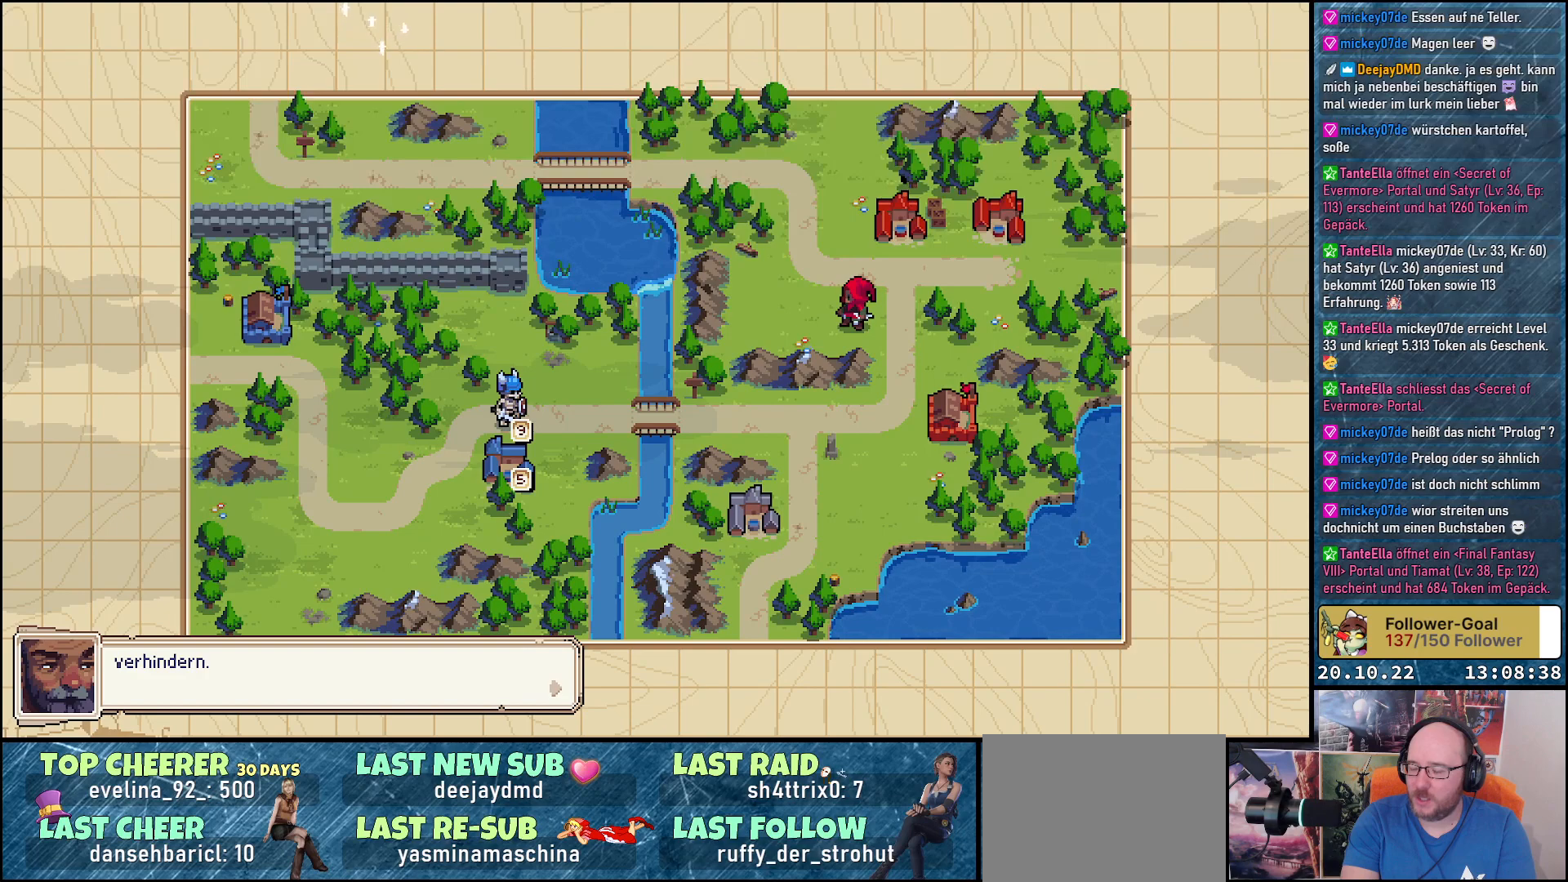
{"buttons": [], "right_stick": "center", "events": [[83, "A", "up"]]}
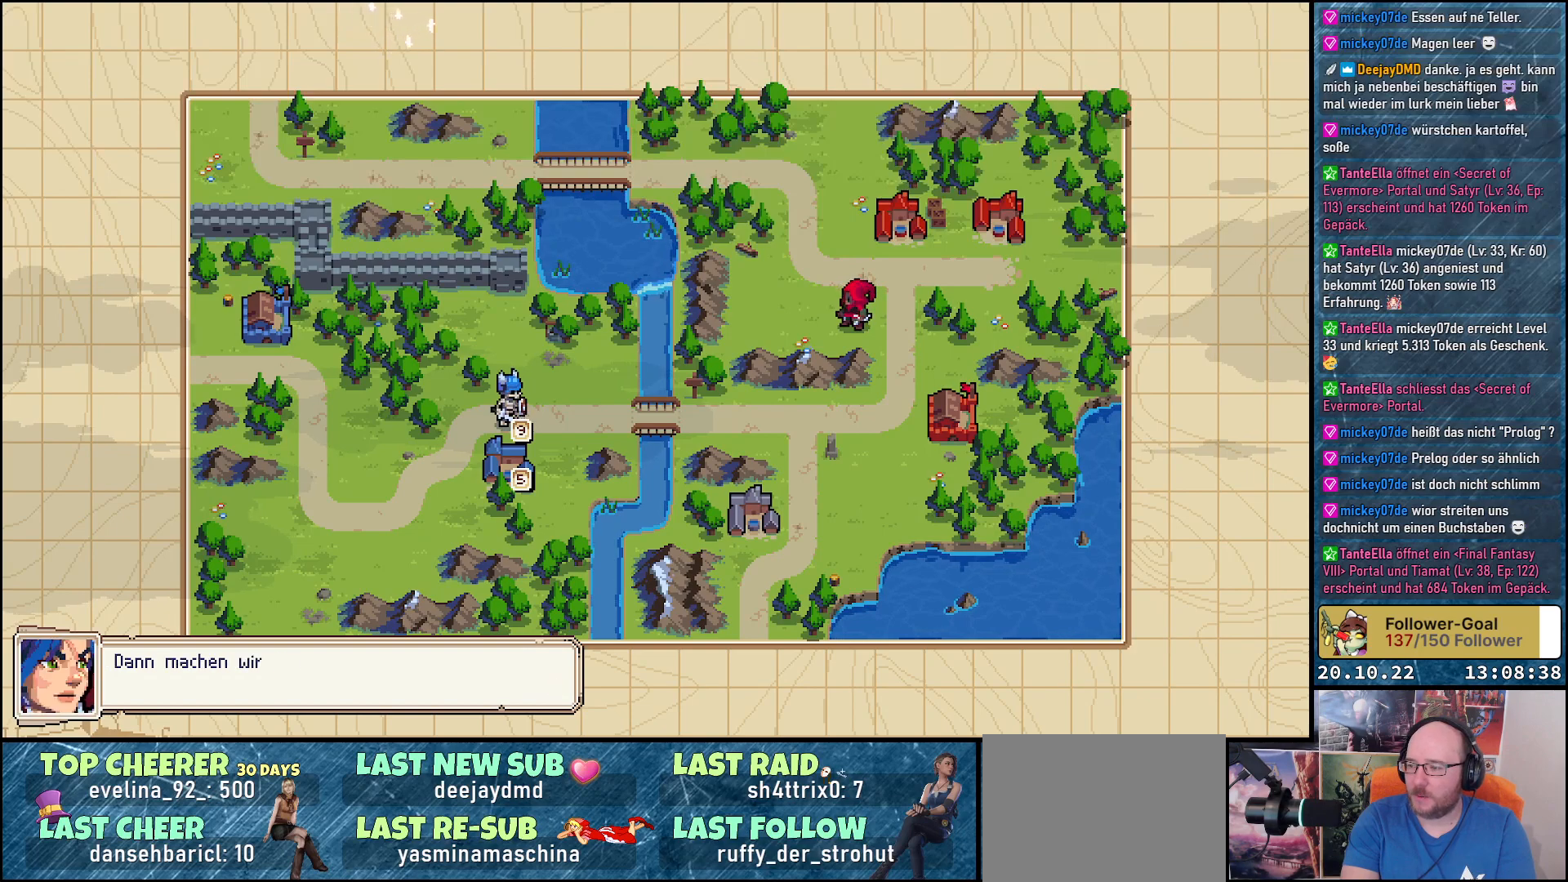
{"buttons": [], "right_stick": "center", "events": []}
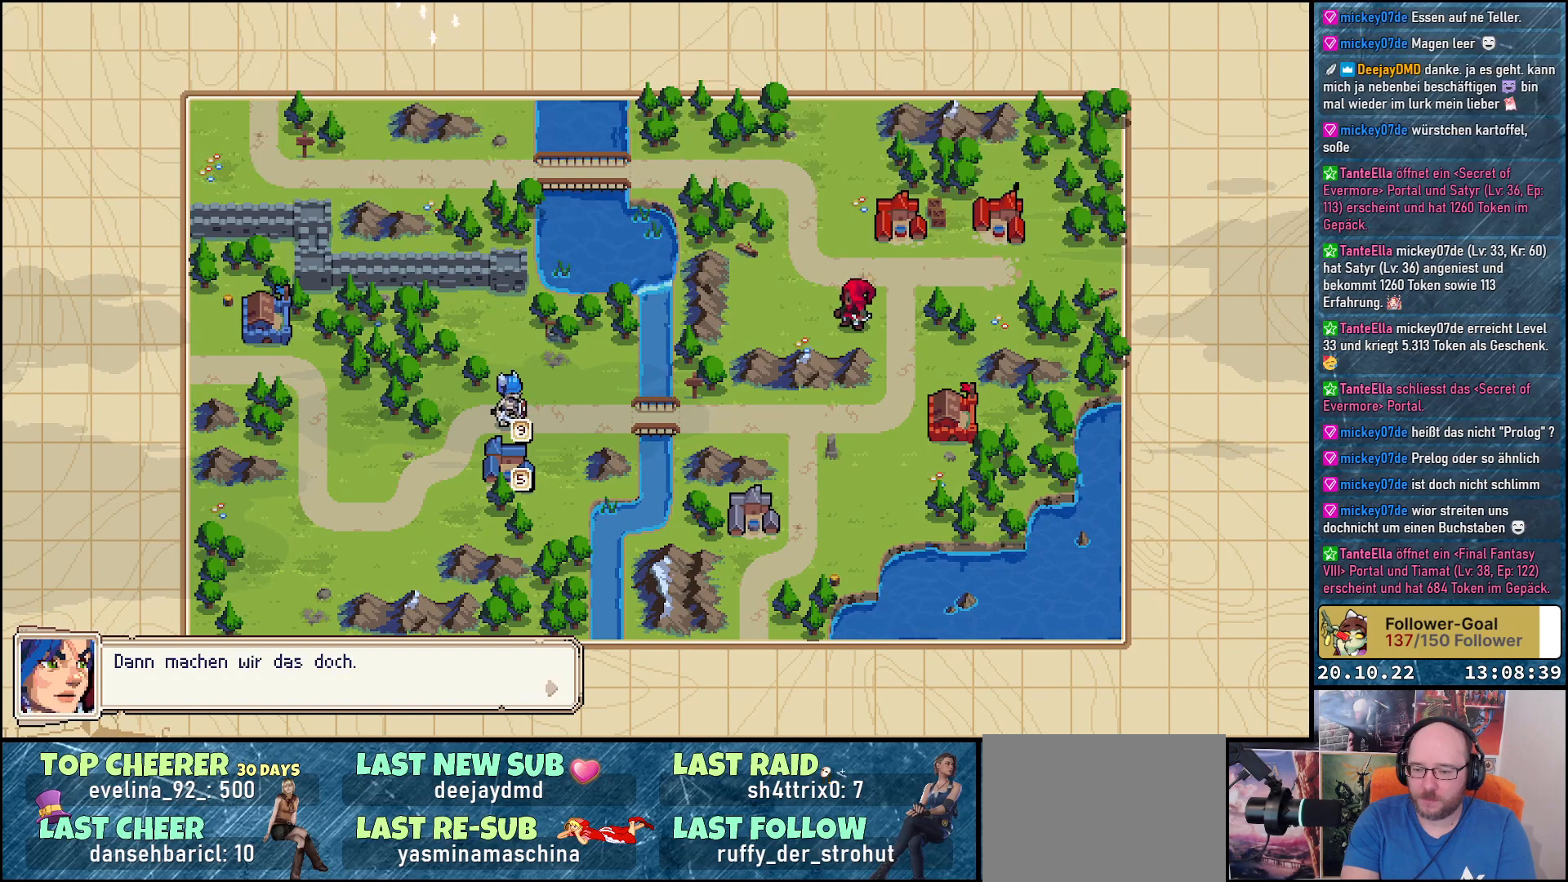
{"buttons": [], "right_stick": "center", "events": []}
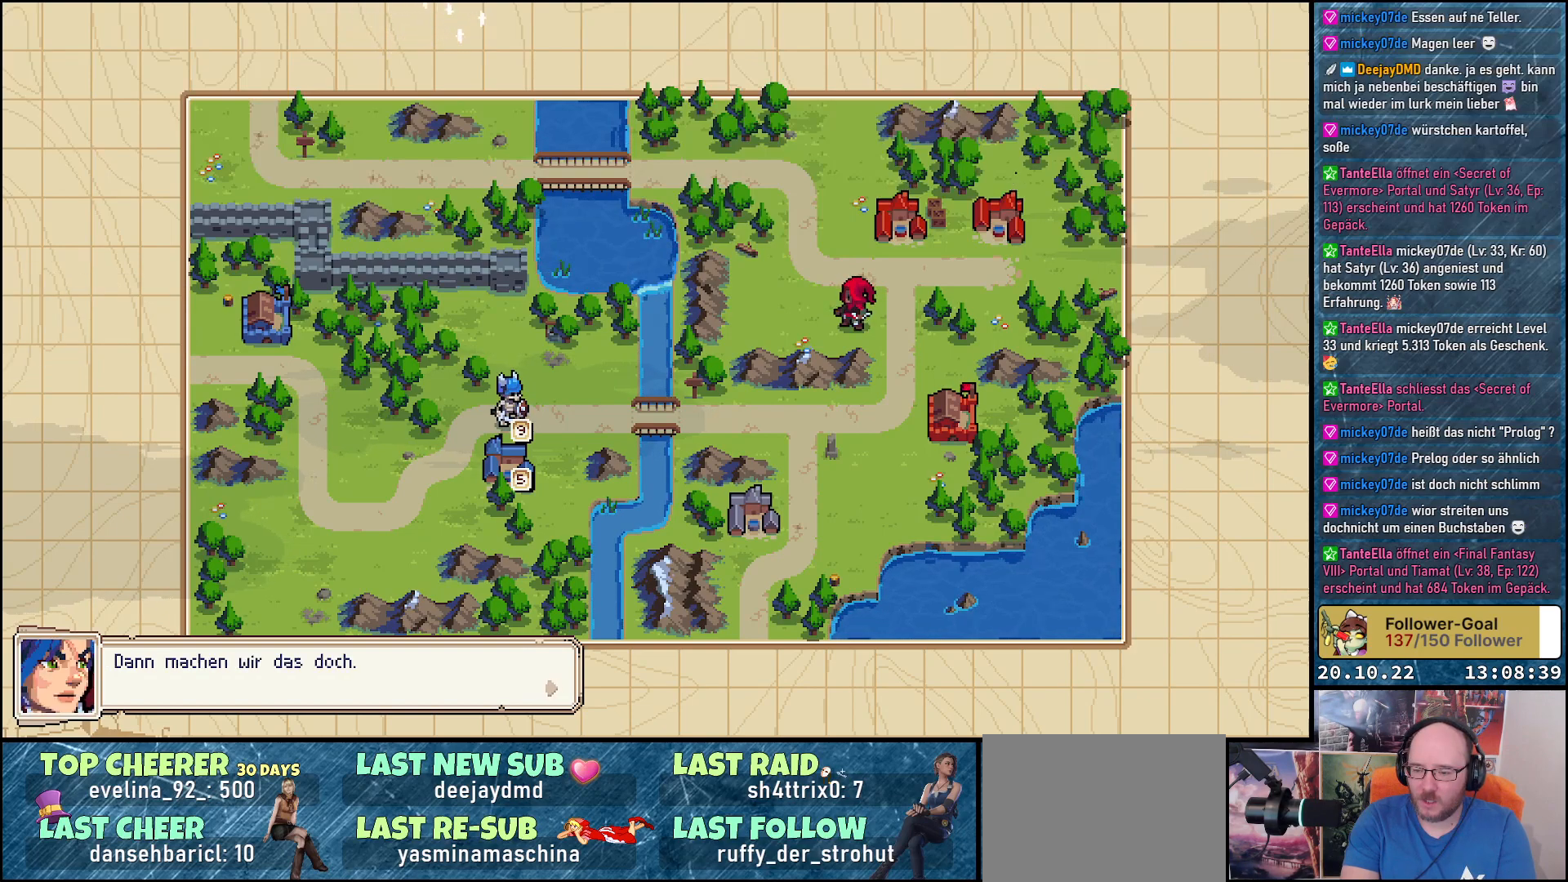
{"buttons": [], "right_stick": "center", "events": []}
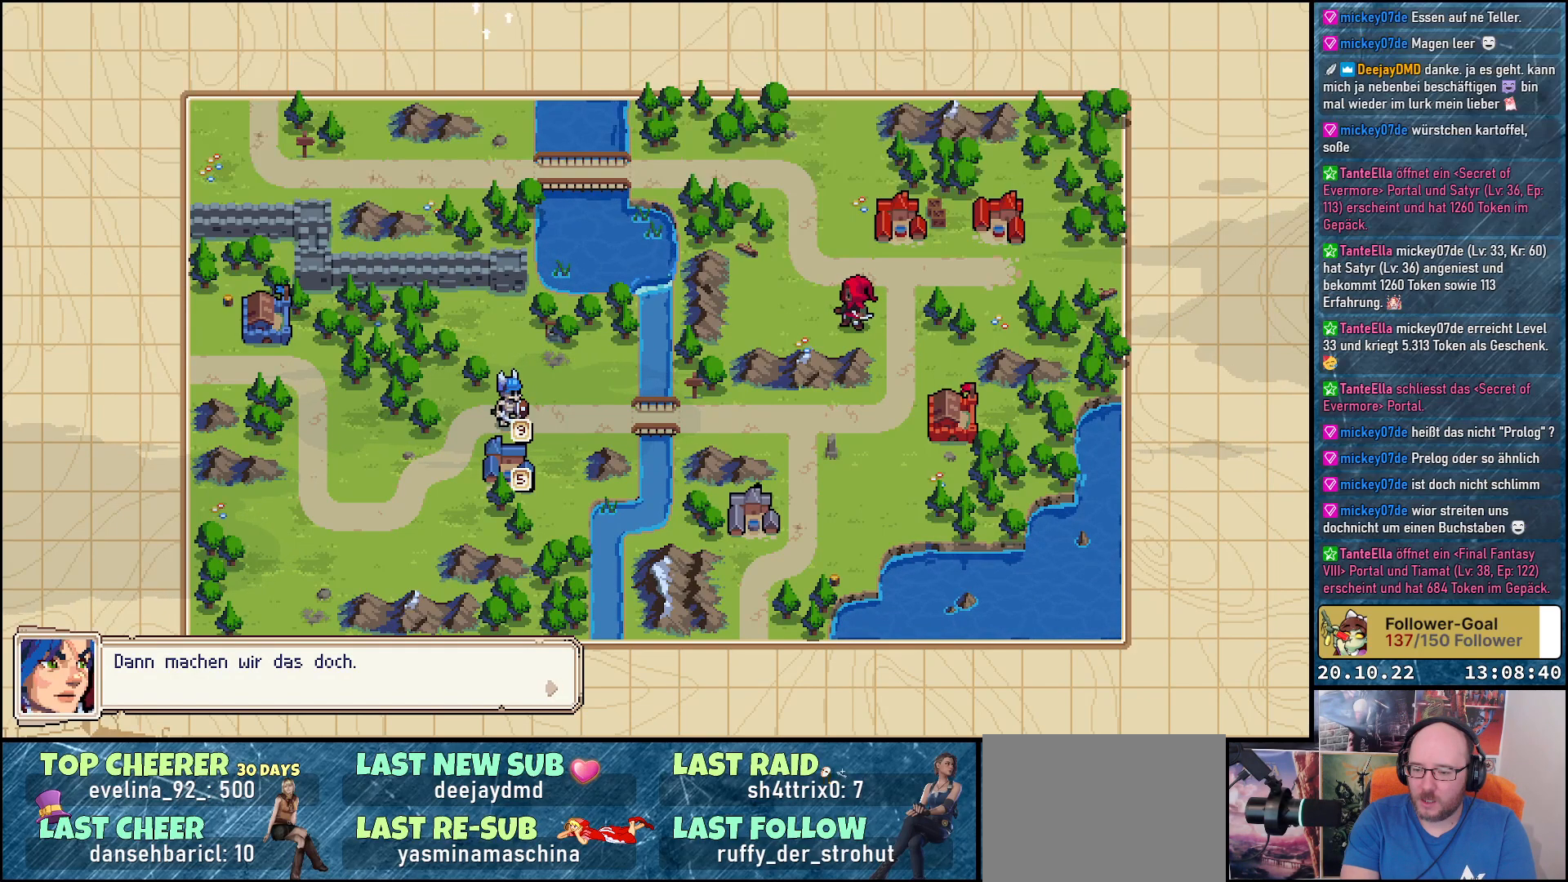
{"buttons": [], "right_stick": "center", "events": []}
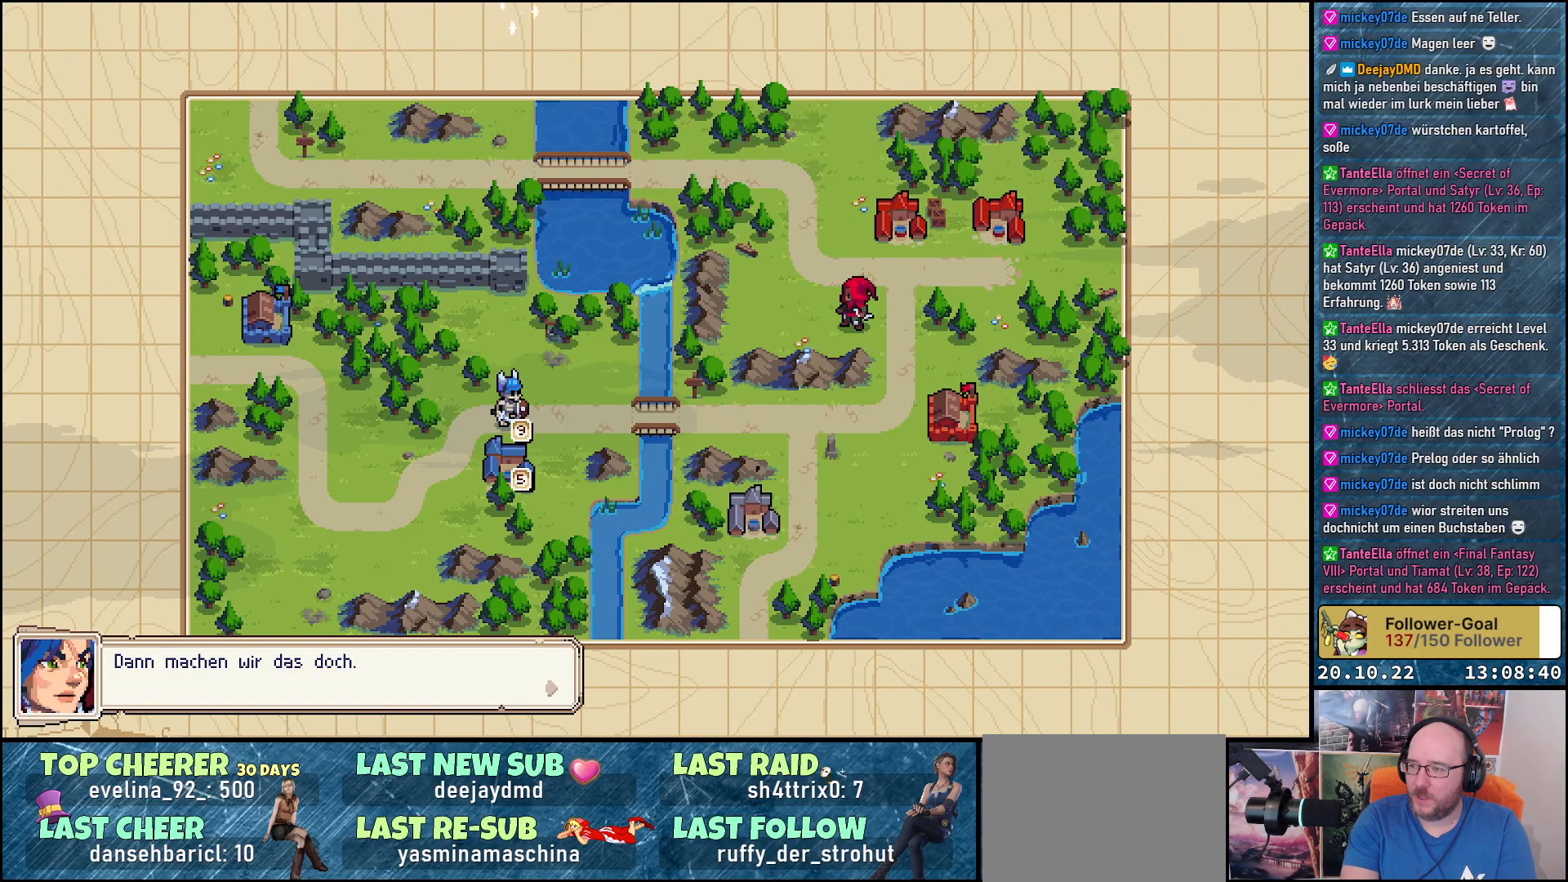
{"buttons": [], "right_stick": "center", "events": []}
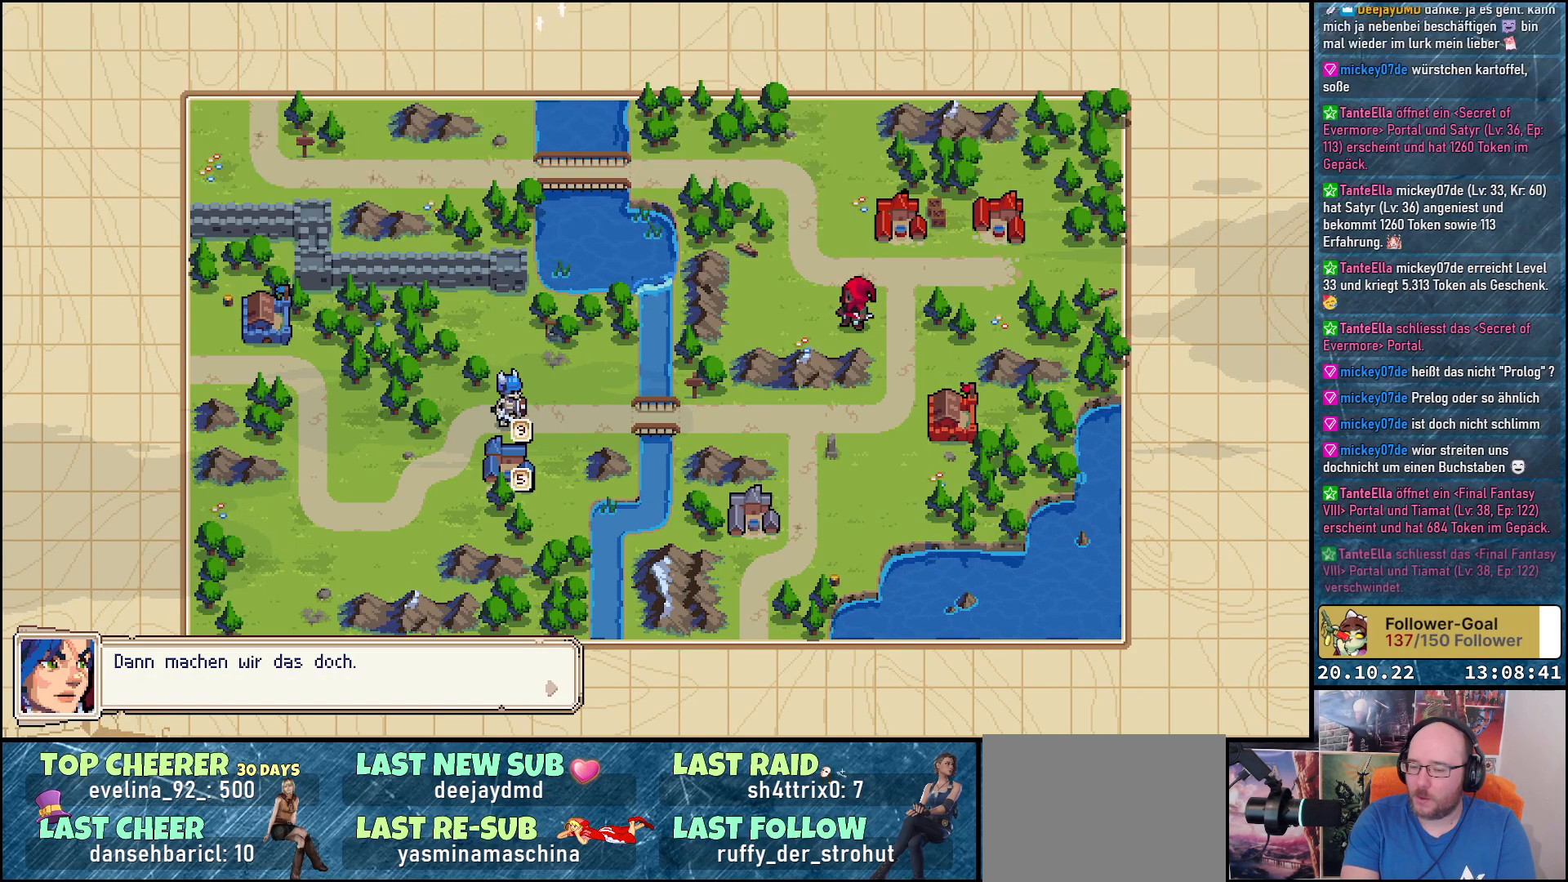
{"buttons": [], "right_stick": "center", "events": [[117, "A", "down"], [150, "A", "up"]]}